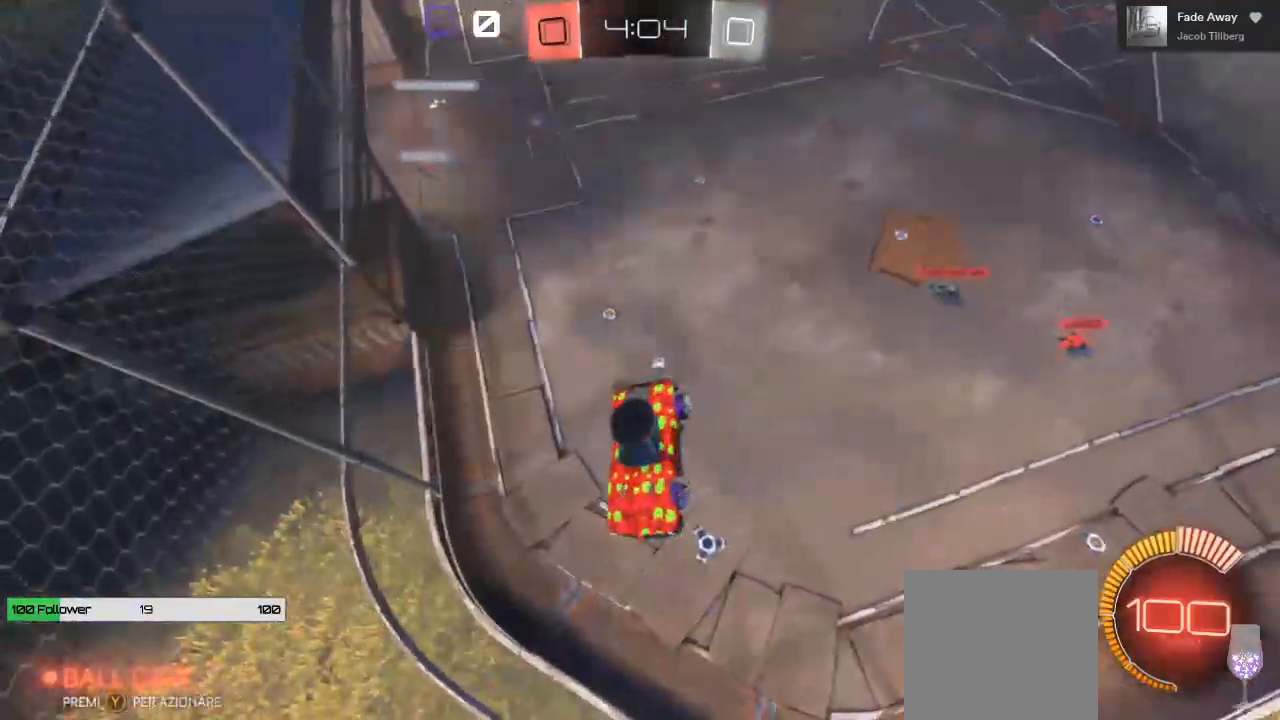
Gameplay with a controller (Xbox layout); each line is a JSON object with the inputs held at the frame after it. "events" lists button and stick changes between this image and that frame as [ms after this image, input, new state], when the widget could be followed in between.
{"buttons": ["R2"], "left_stick": "right", "right_stick": "center", "events": [[233, "L1", "down"], [367, "left_stick", "right"], [400, "L1", "up"]]}
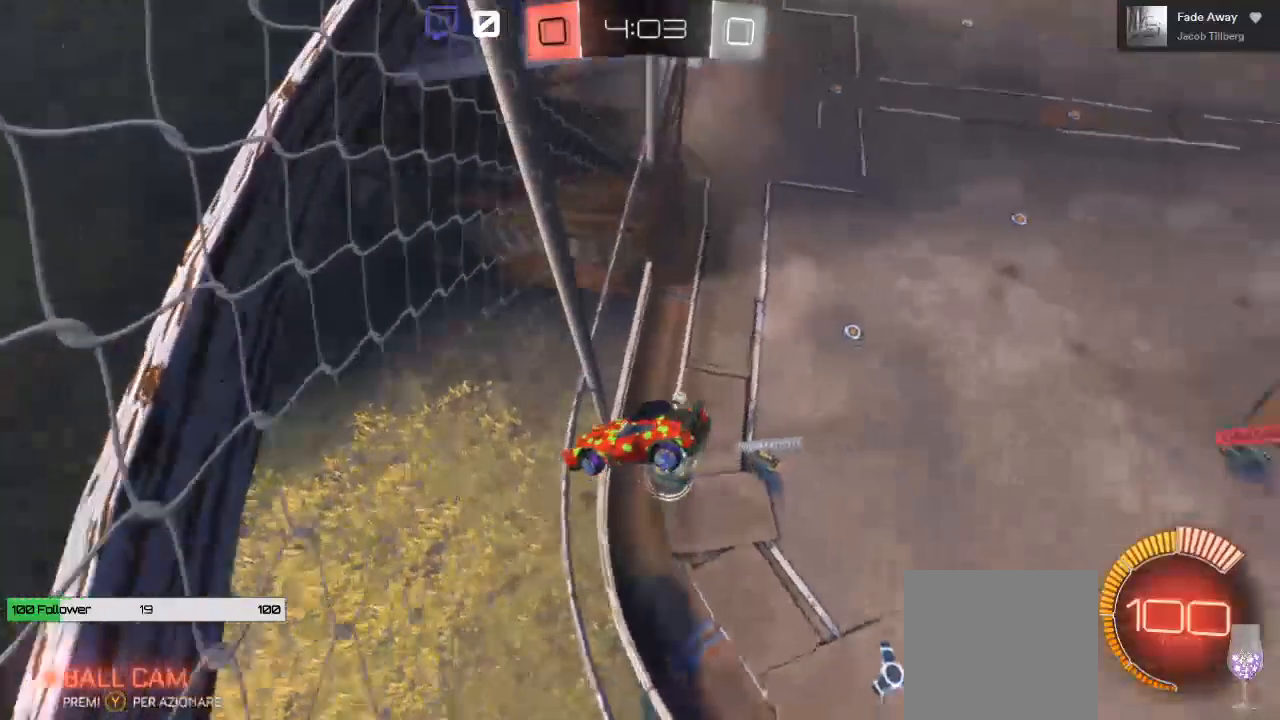
{"buttons": ["R2"], "left_stick": "right", "right_stick": "center", "events": []}
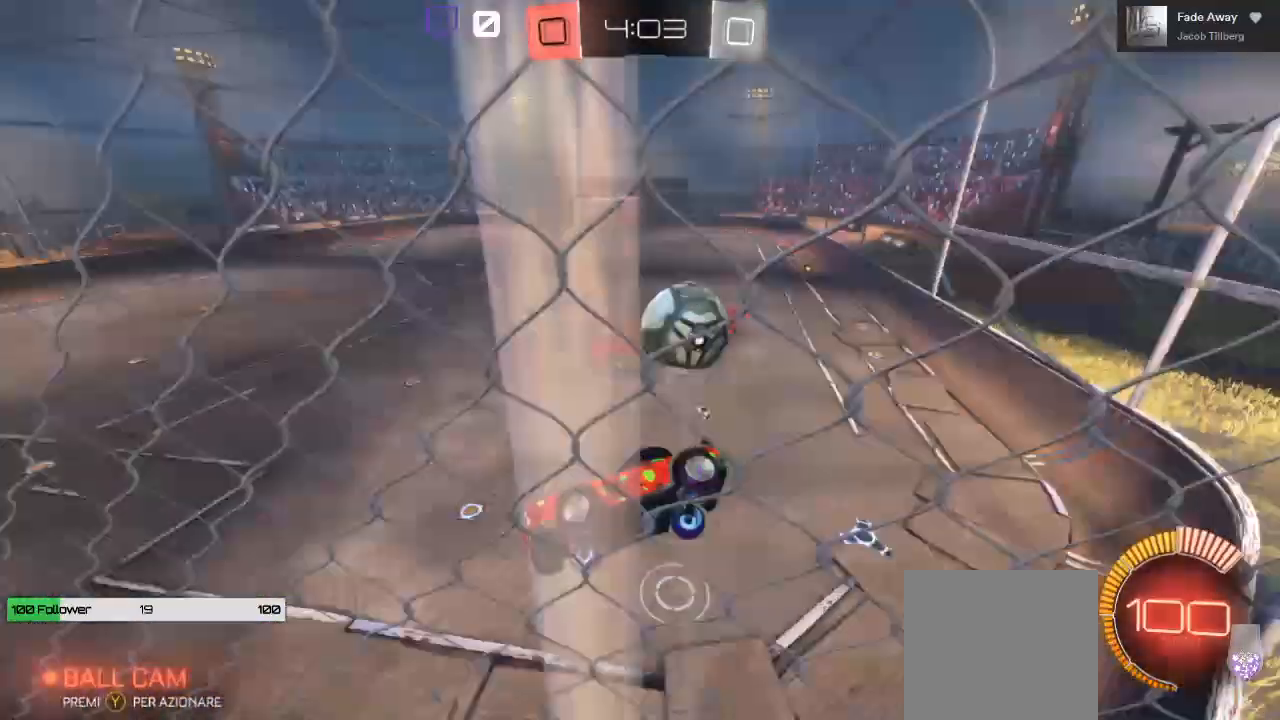
{"buttons": ["R2"], "left_stick": "center", "right_stick": "center", "events": [[133, "left_stick", "center"]]}
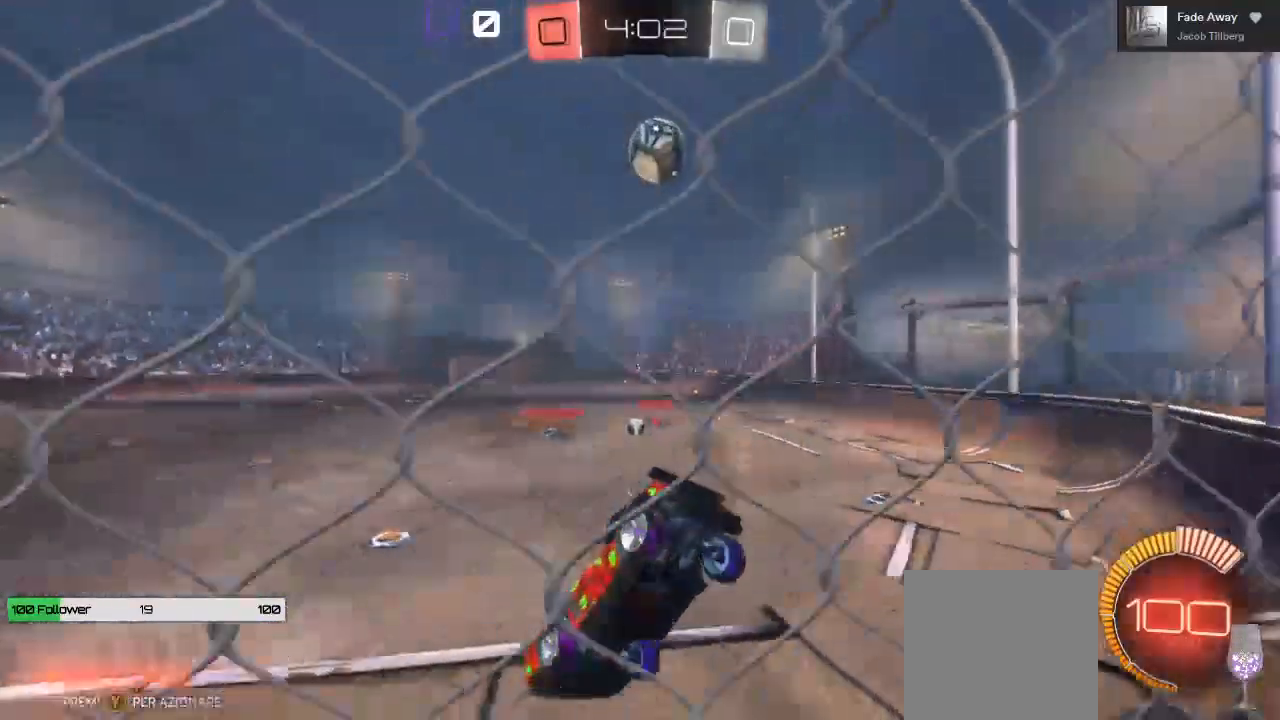
{"buttons": ["R2"], "left_stick": "center", "right_stick": "center", "events": [[33, "left_stick", "right"], [467, "left_stick", "center"]]}
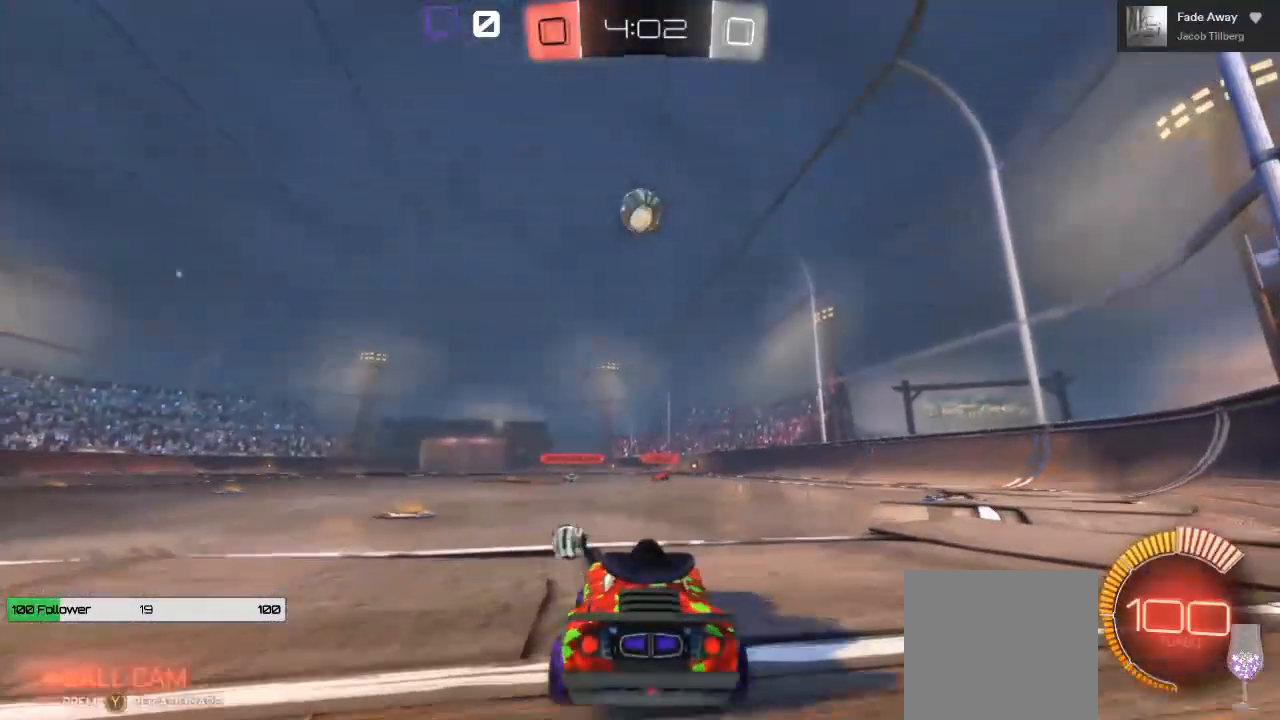
{"buttons": ["R2"], "left_stick": "right", "right_stick": "center", "events": [[500, "left_stick", "right"]]}
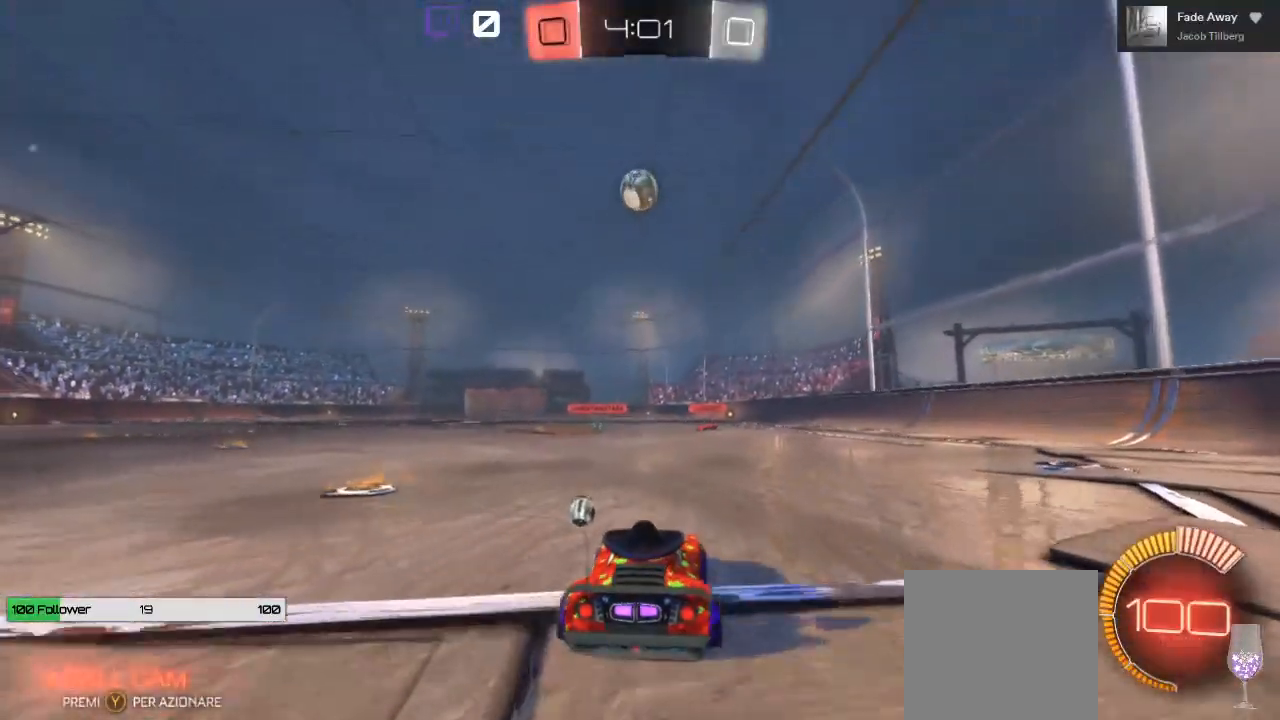
{"buttons": ["R2"], "left_stick": "left", "right_stick": "center", "events": [[133, "left_stick", "center"], [500, "left_stick", "left"]]}
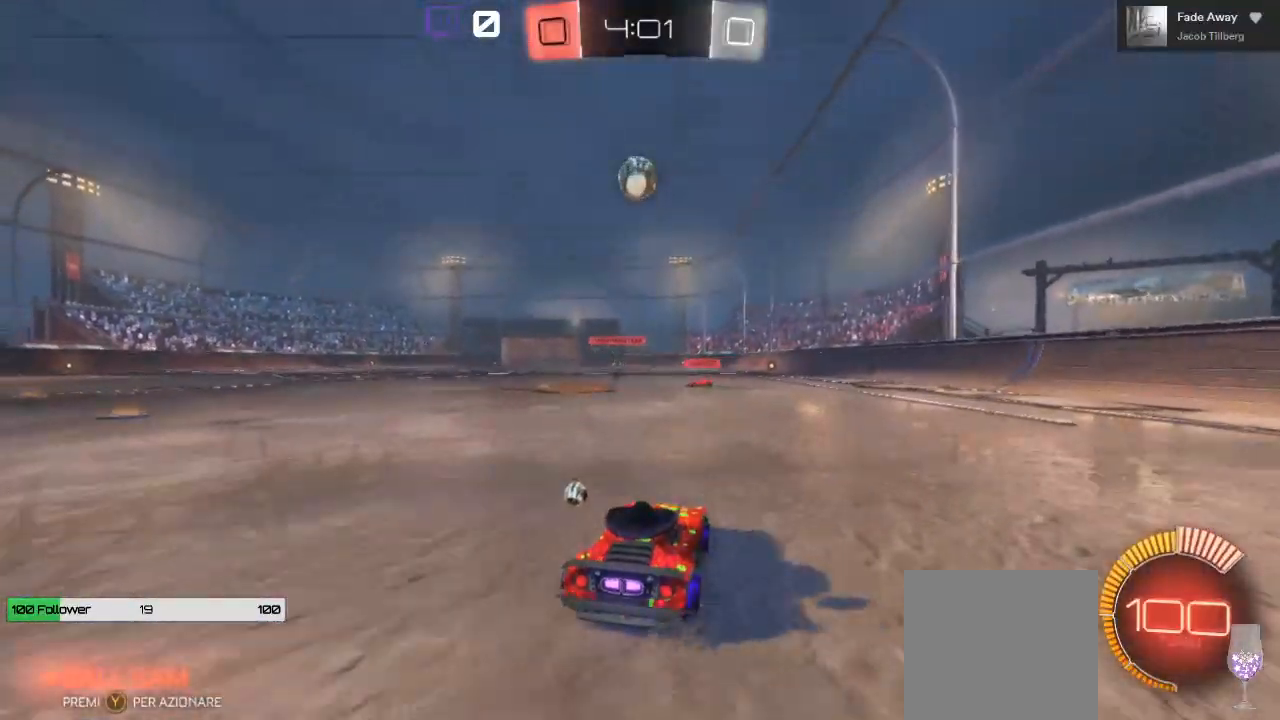
{"buttons": ["A", "R2", "L3"], "left_stick": "up", "right_stick": "center", "events": [[67, "A", "down"], [83, "left_stick", "up"], [150, "A", "up"], [233, "A", "down"], [383, "L3", "down"]]}
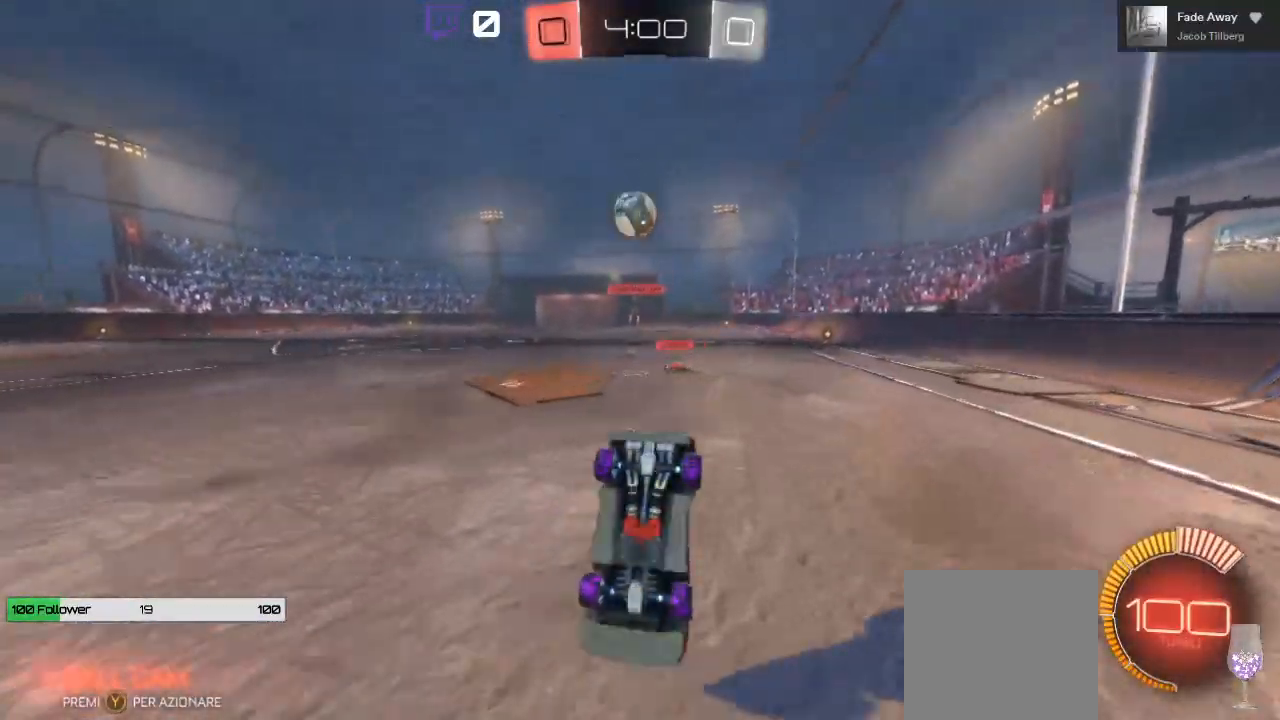
{"buttons": ["R2"], "left_stick": "up-left", "right_stick": "center", "events": [[150, "L3", "up"], [283, "A", "up"], [333, "left_stick", "up-left"]]}
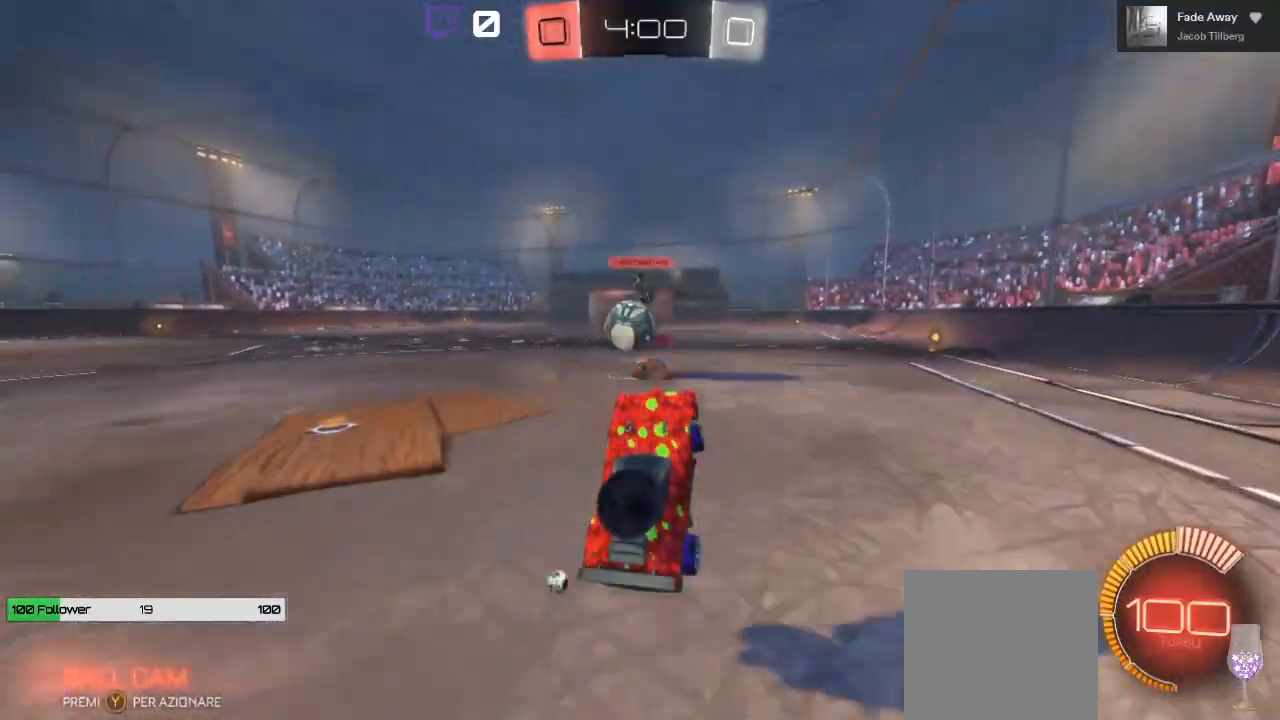
{"buttons": ["R2"], "left_stick": "left", "right_stick": "center", "events": [[200, "left_stick", "center"], [400, "left_stick", "left"]]}
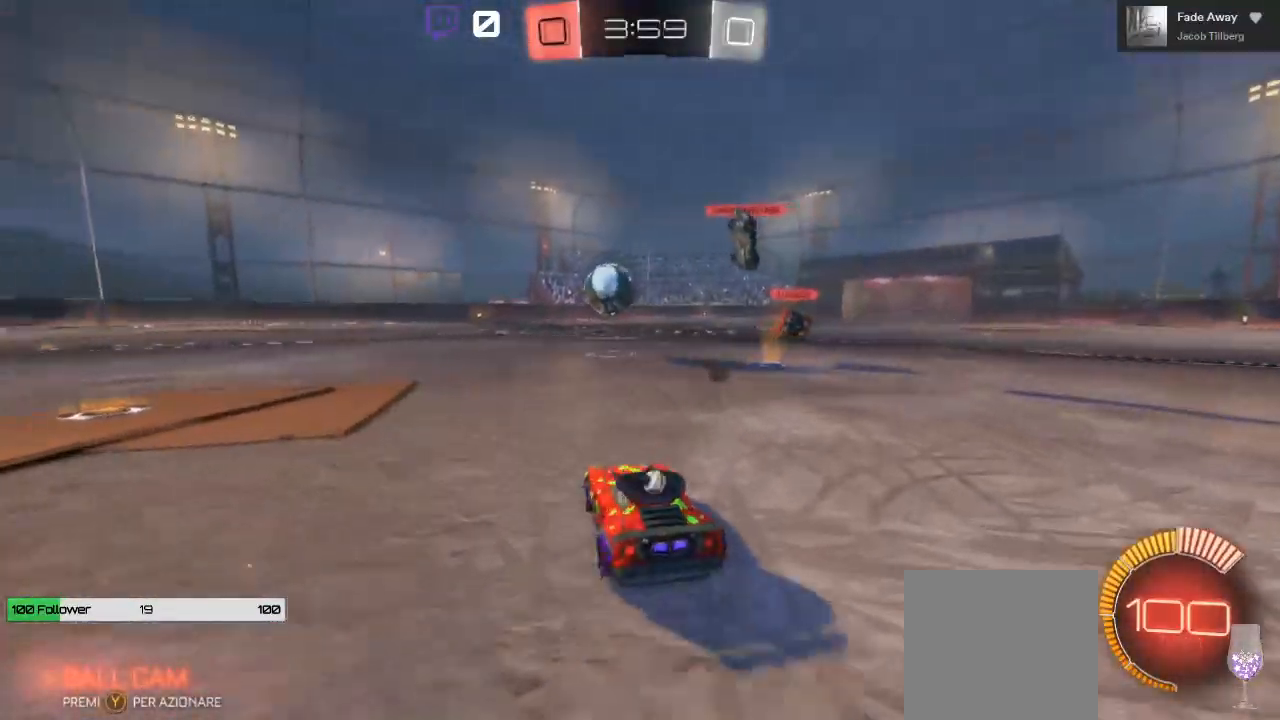
{"buttons": ["B", "R2"], "left_stick": "up-right", "right_stick": "center", "events": [[117, "B", "down"], [167, "left_stick", "center"], [217, "left_stick", "right"], [417, "left_stick", "up-right"]]}
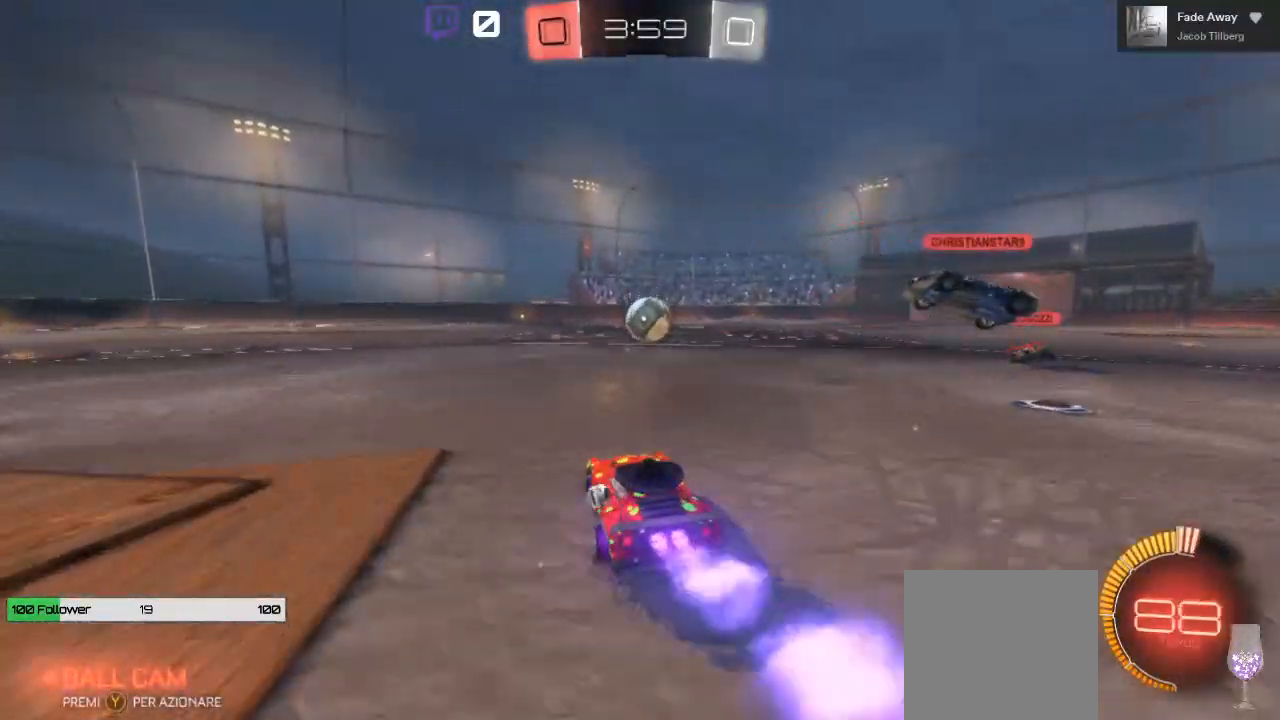
{"buttons": ["B", "R2"], "left_stick": "left", "right_stick": "center", "events": [[117, "left_stick", "center"], [450, "left_stick", "left"]]}
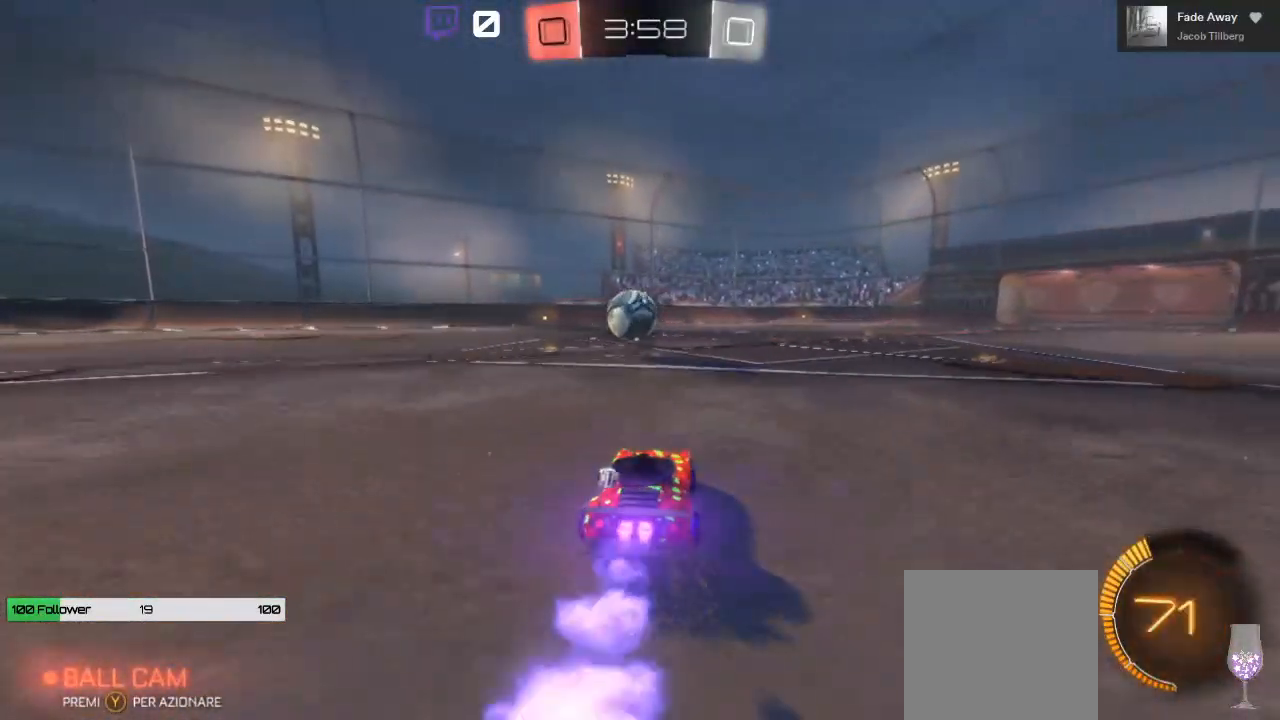
{"buttons": ["R2"], "left_stick": "center", "right_stick": "center", "events": [[33, "B", "up"], [67, "left_stick", "center"], [233, "left_stick", "left"], [317, "left_stick", "center"]]}
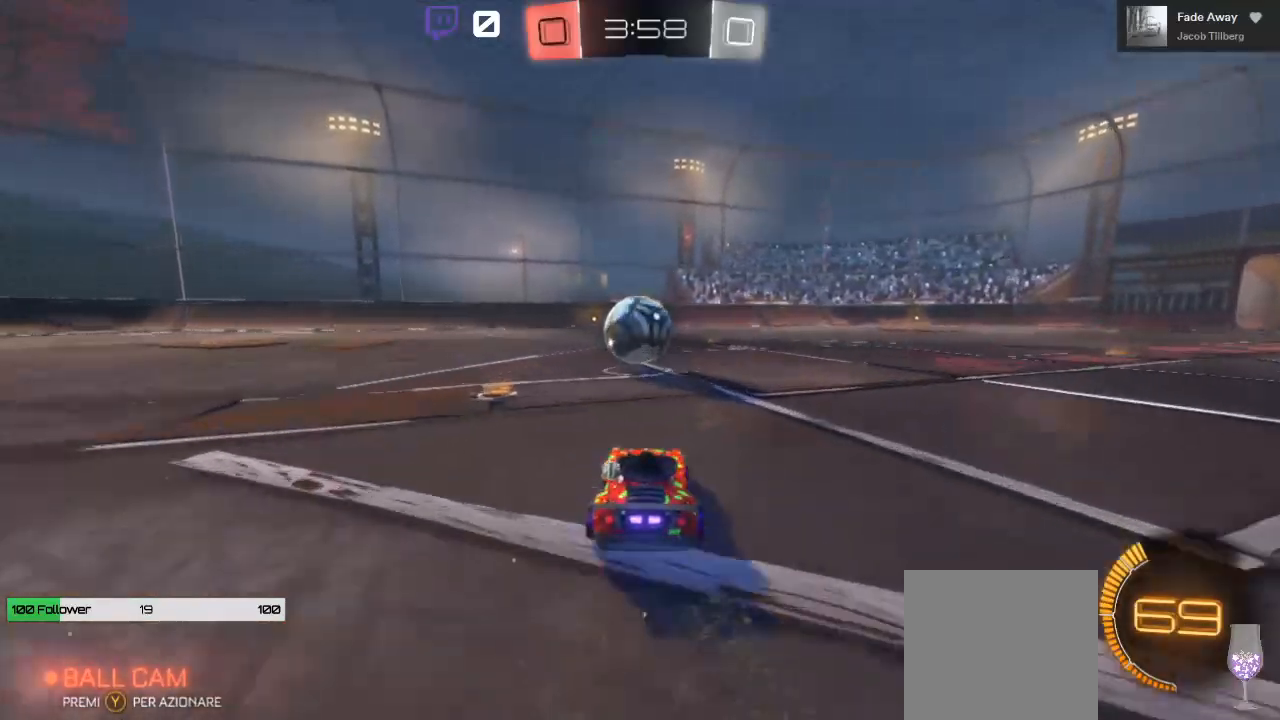
{"buttons": ["A", "R2"], "left_stick": "up-right", "right_stick": "center", "events": [[500, "A", "down"], [500, "left_stick", "up-right"]]}
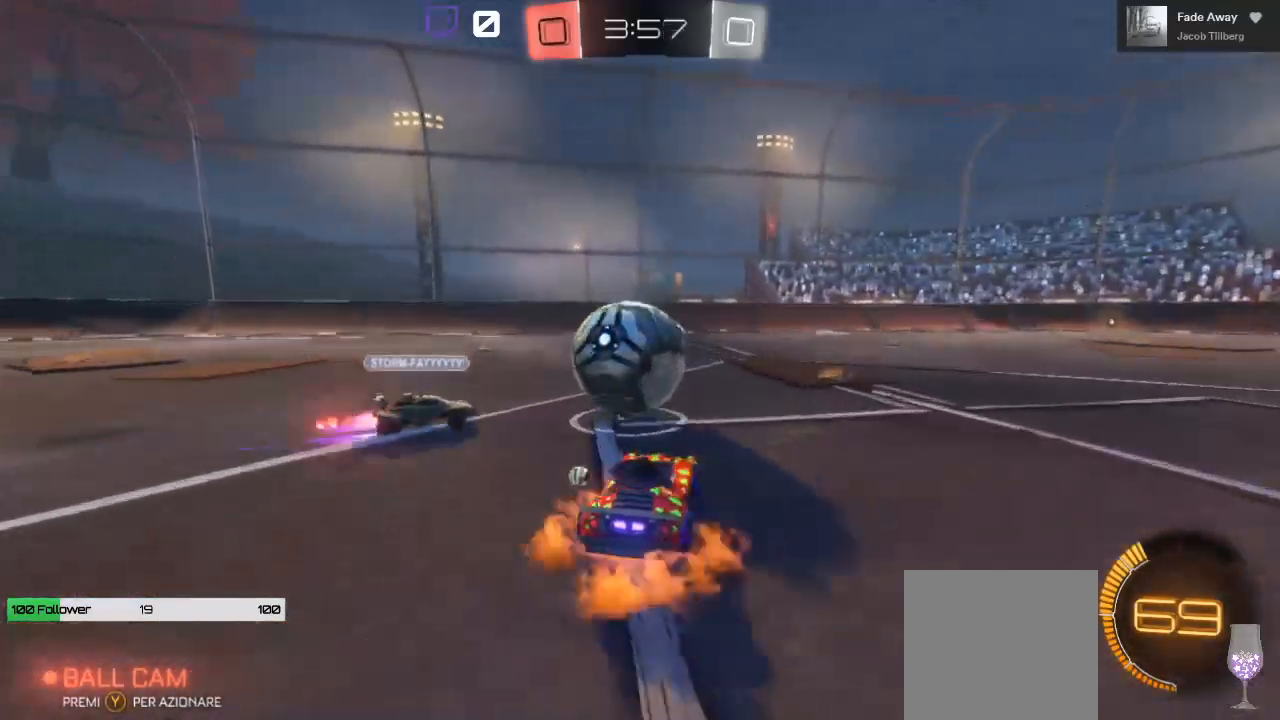
{"buttons": ["A", "R2"], "left_stick": "up", "right_stick": "center", "events": [[67, "A", "up"], [117, "A", "down"], [117, "left_stick", "up"]]}
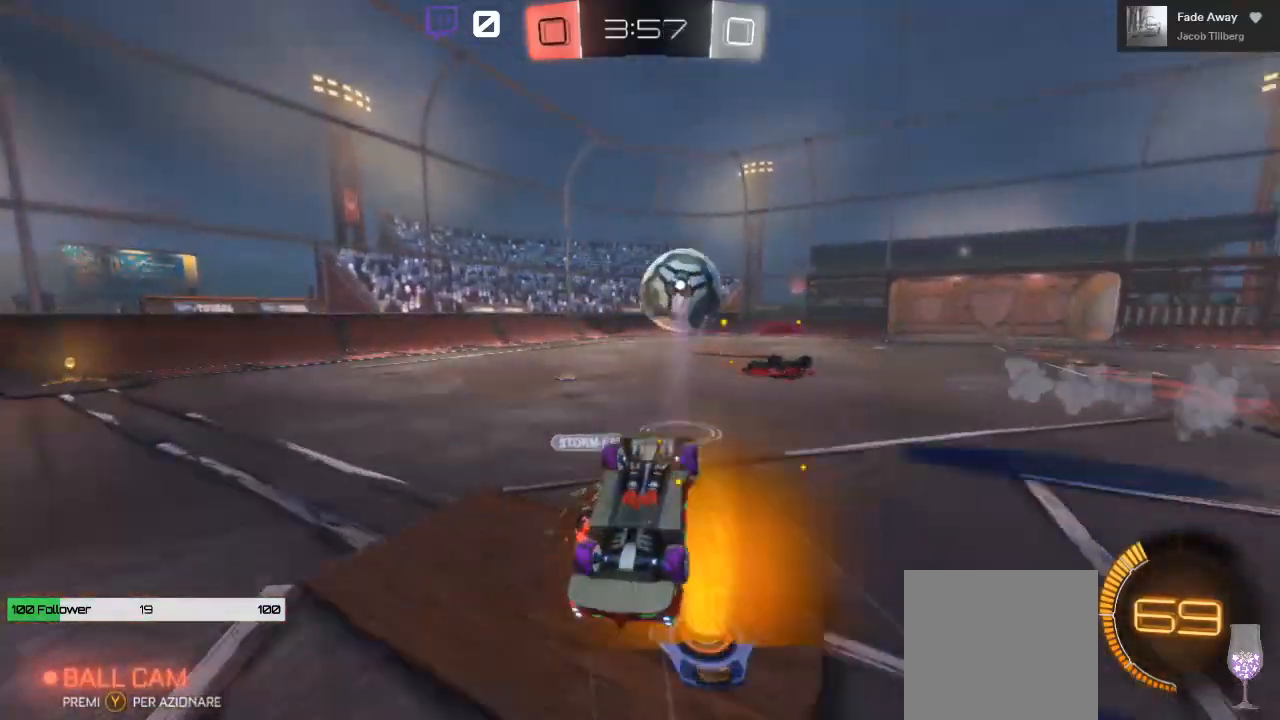
{"buttons": ["R2"], "left_stick": "center", "right_stick": "center", "events": [[117, "A", "up"], [233, "left_stick", "center"]]}
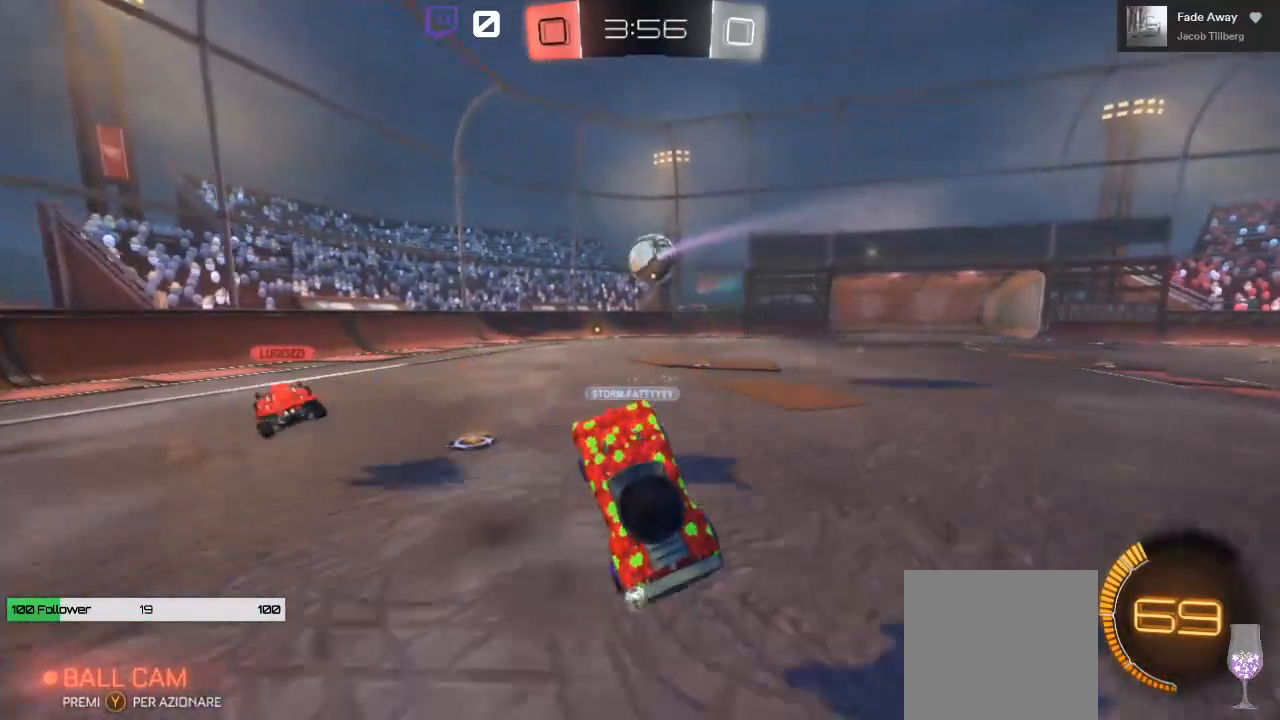
{"buttons": ["R2"], "left_stick": "right", "right_stick": "center", "events": [[200, "left_stick", "up-right"], [250, "left_stick", "right"]]}
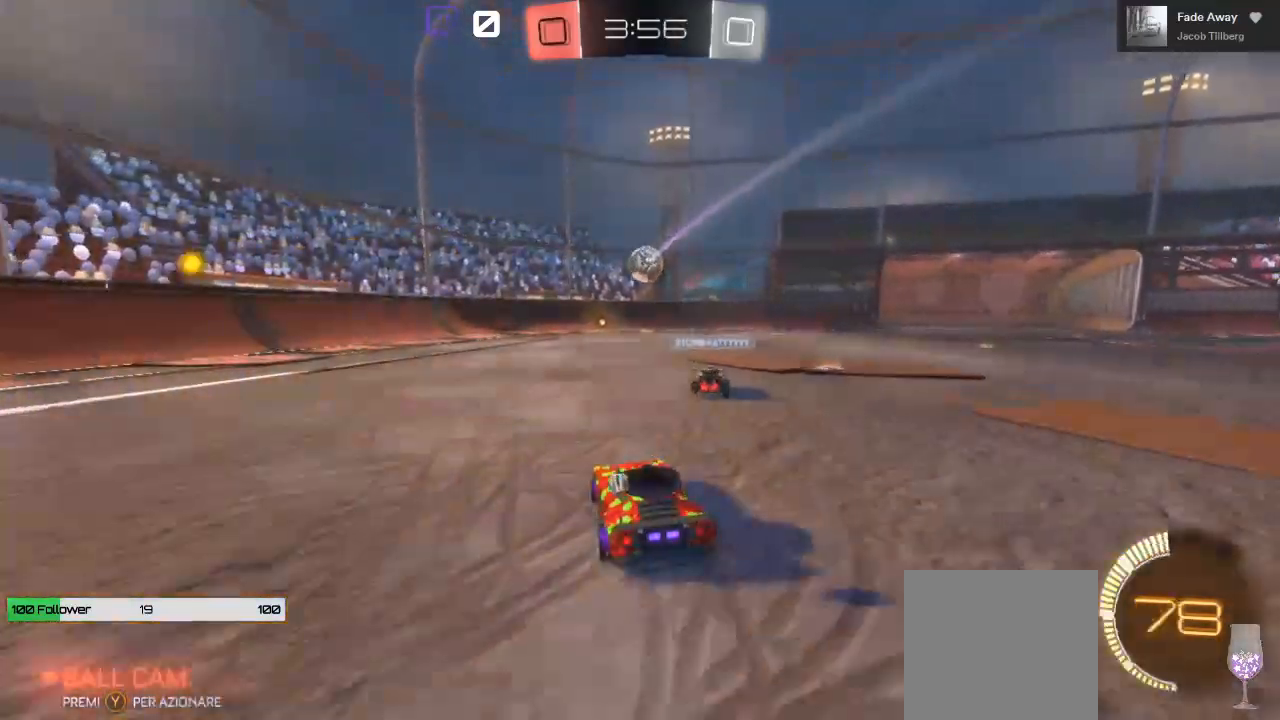
{"buttons": ["R2"], "left_stick": "center", "right_stick": "center", "events": [[383, "left_stick", "center"]]}
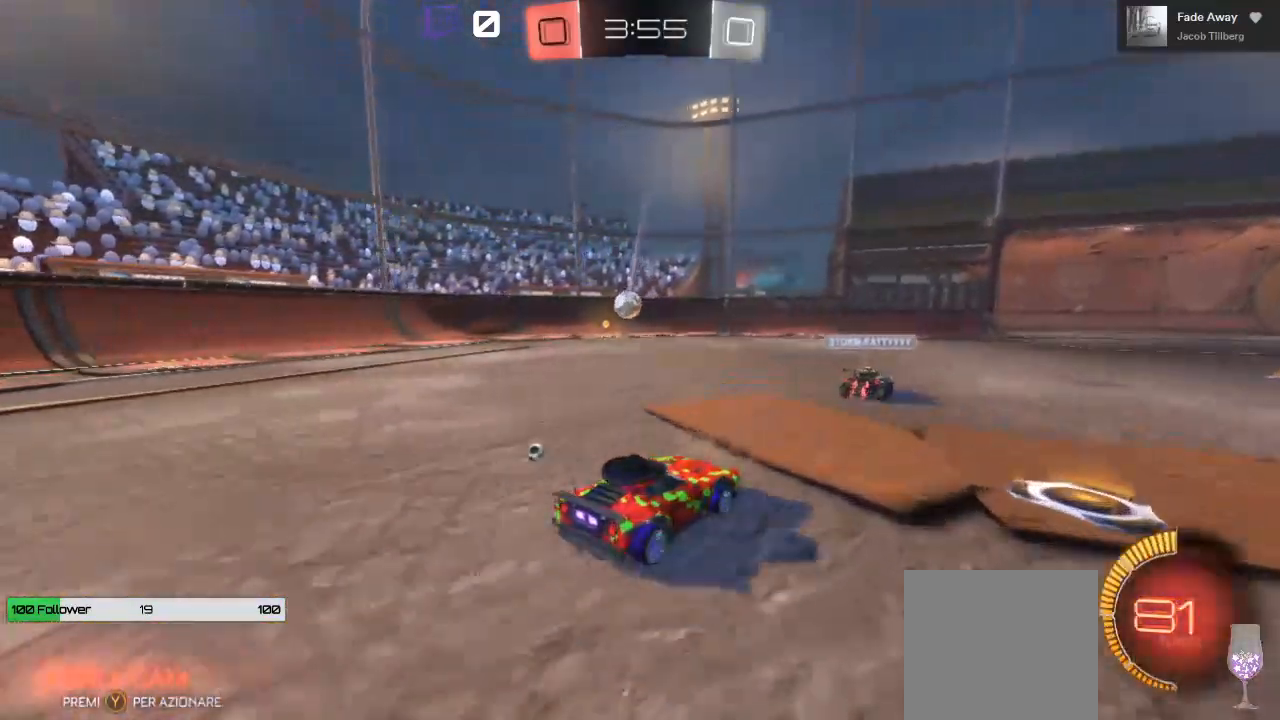
{"buttons": ["R2"], "left_stick": "center", "right_stick": "center", "events": []}
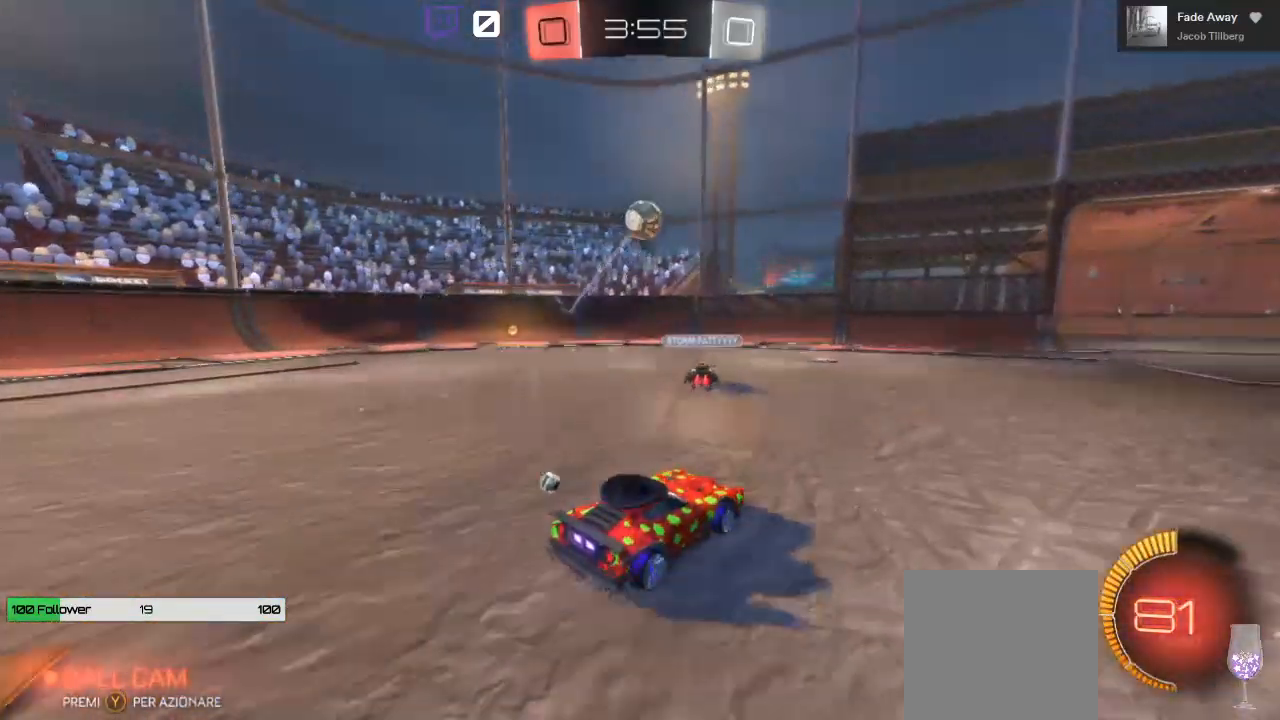
{"buttons": [], "left_stick": "center", "right_stick": "center", "events": [[17, "left_stick", "right"], [117, "R2", "up"], [250, "L2", "down"], [300, "left_stick", "center"], [383, "L2", "up"]]}
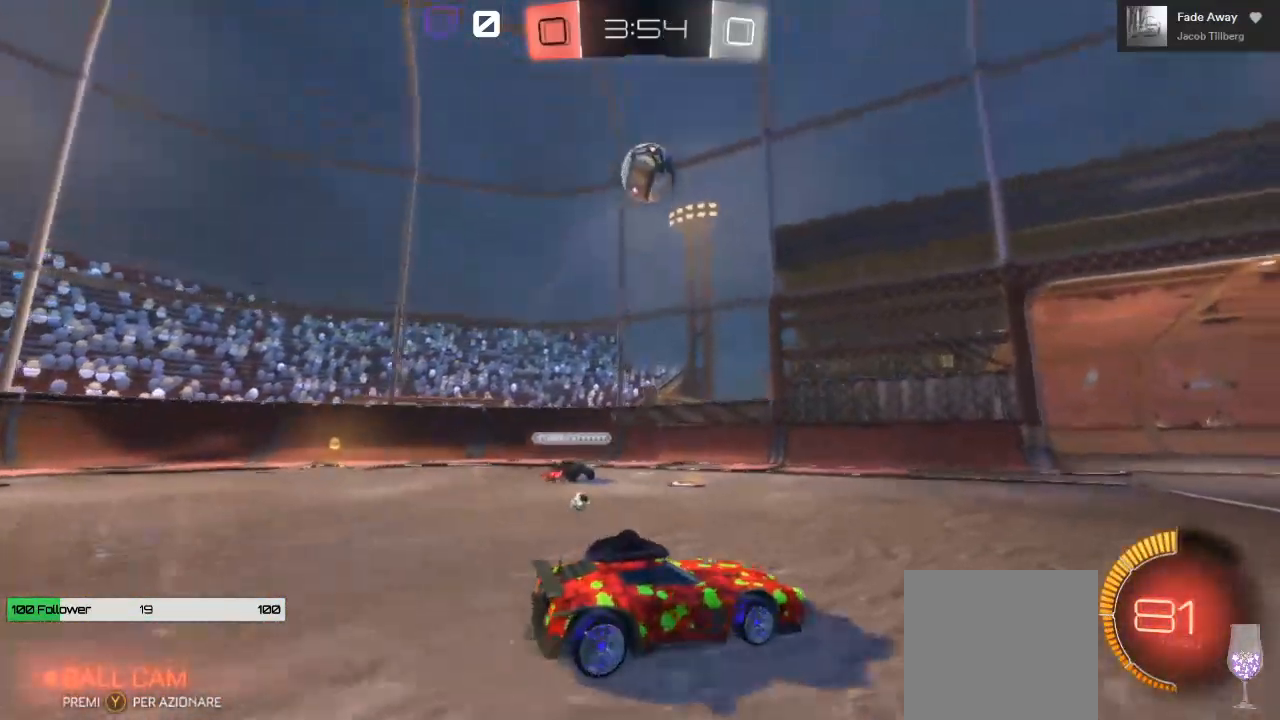
{"buttons": ["A"], "left_stick": "down", "right_stick": "center", "events": [[50, "left_stick", "right"], [117, "R2", "down"], [200, "left_stick", "center"], [333, "R2", "up"], [367, "left_stick", "down"], [400, "A", "down"]]}
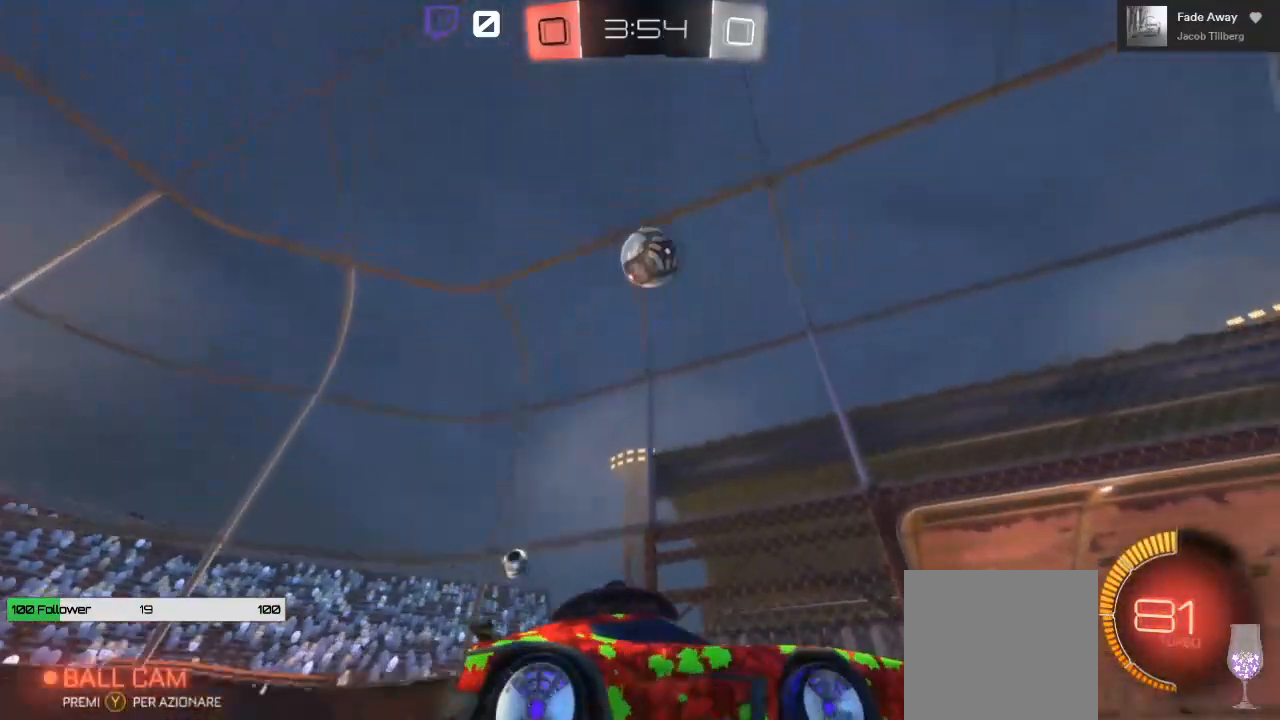
{"buttons": ["A", "B"], "left_stick": "center", "right_stick": "center", "events": [[67, "left_stick", "down-right"], [167, "left_stick", "right"], [300, "B", "down"], [350, "left_stick", "center"]]}
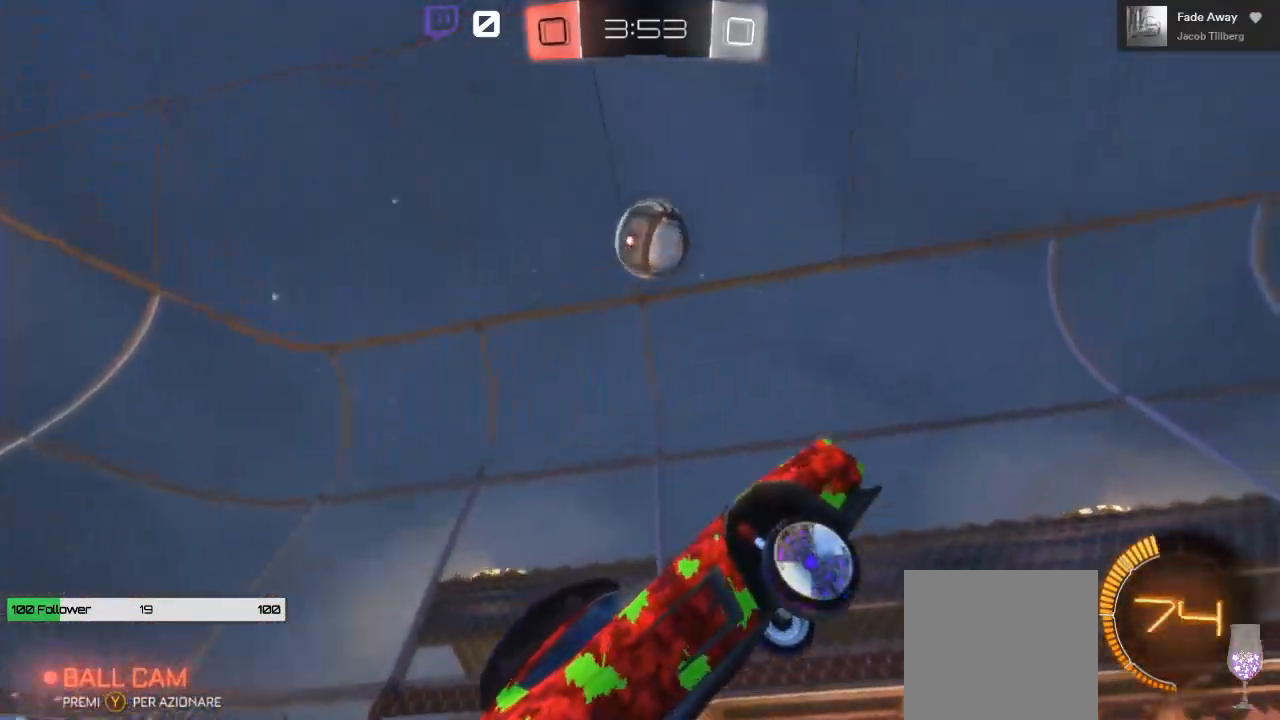
{"buttons": ["A", "B"], "left_stick": "center", "right_stick": "center", "events": []}
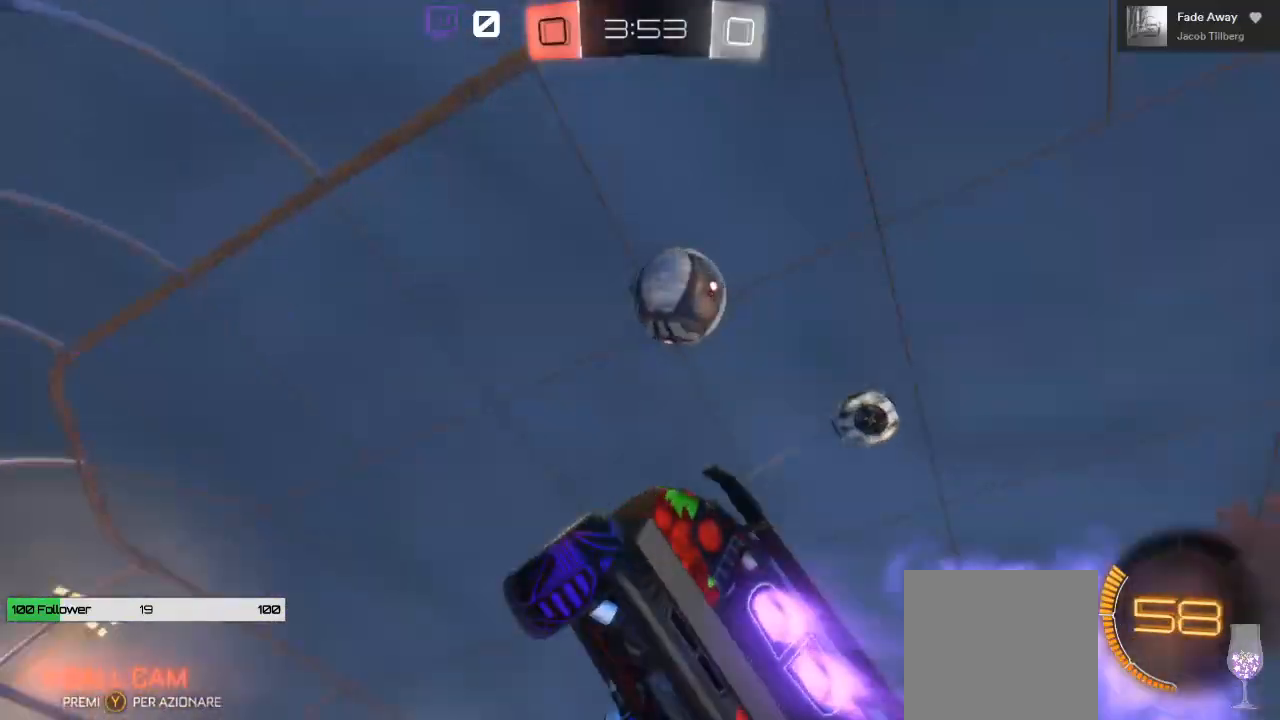
{"buttons": ["B"], "left_stick": "center", "right_stick": "center", "events": [[50, "left_stick", "right"], [117, "A", "up"], [117, "B", "up"], [400, "B", "down"], [400, "left_stick", "center"]]}
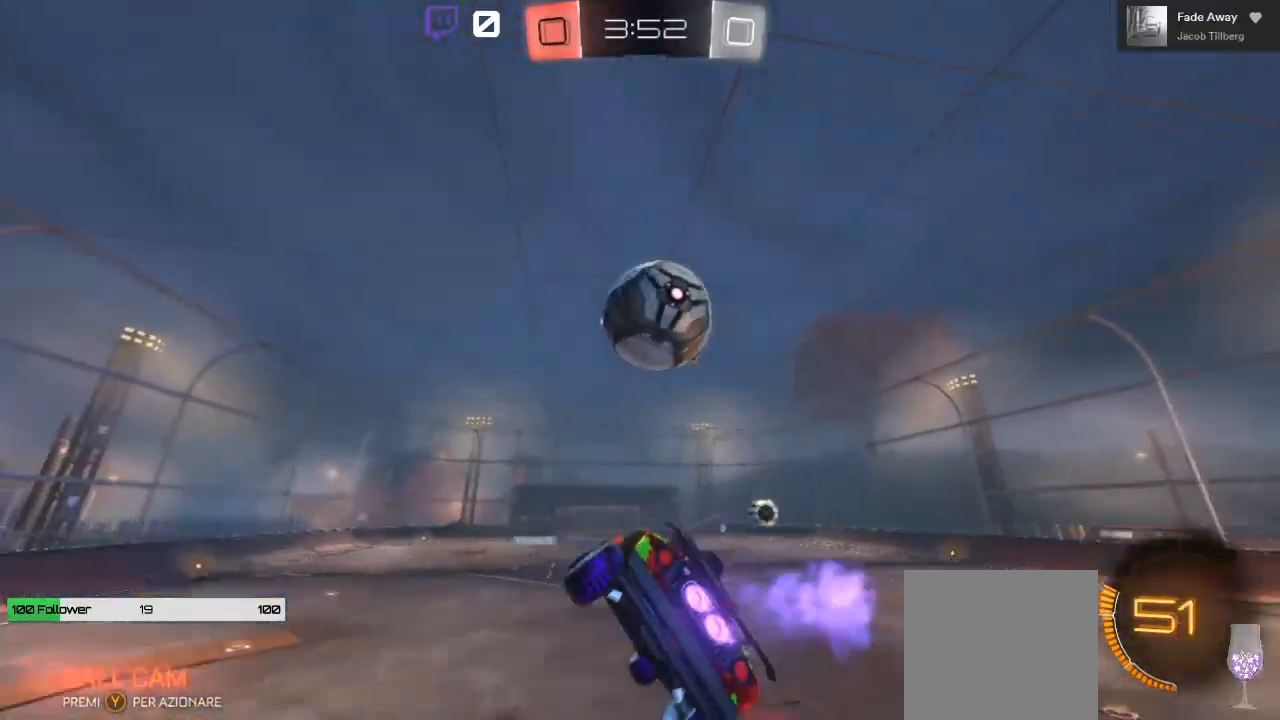
{"buttons": ["B"], "left_stick": "center", "right_stick": "center", "events": [[133, "left_stick", "right"], [250, "left_stick", "center"]]}
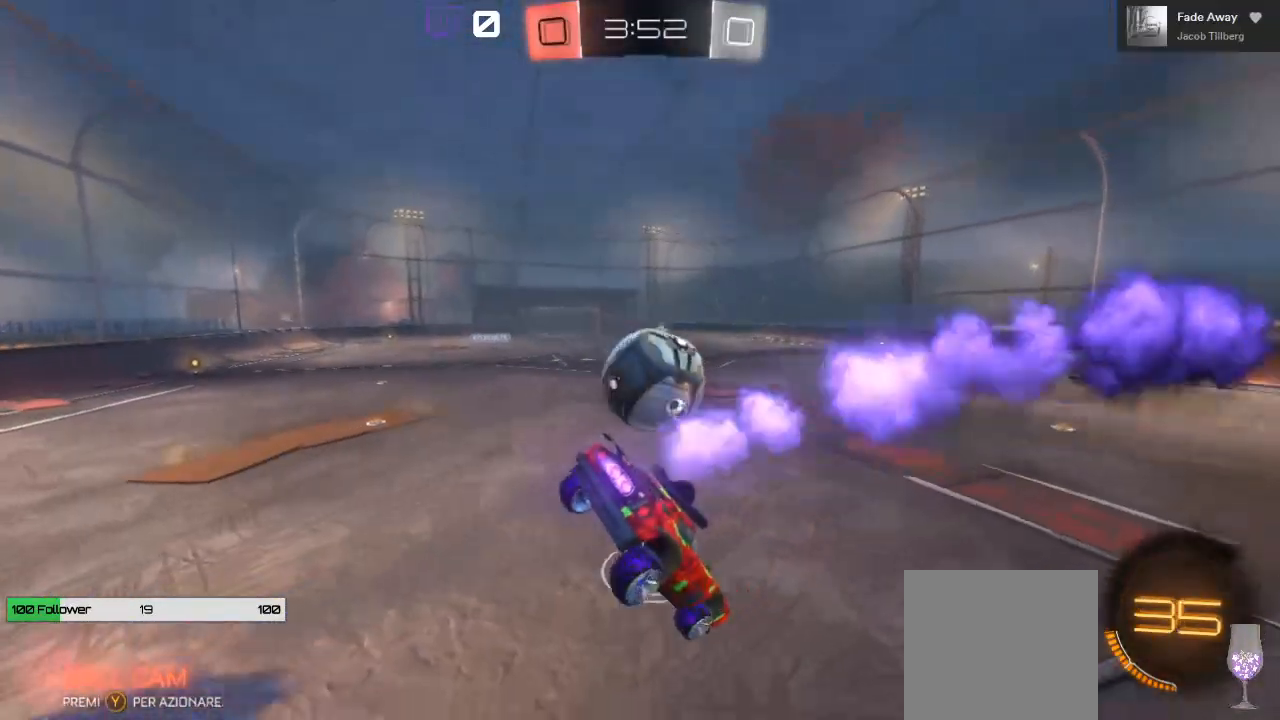
{"buttons": ["L2"], "left_stick": "center", "right_stick": "center", "events": [[33, "left_stick", "left"], [233, "B", "up"], [350, "L2", "down"], [383, "left_stick", "center"]]}
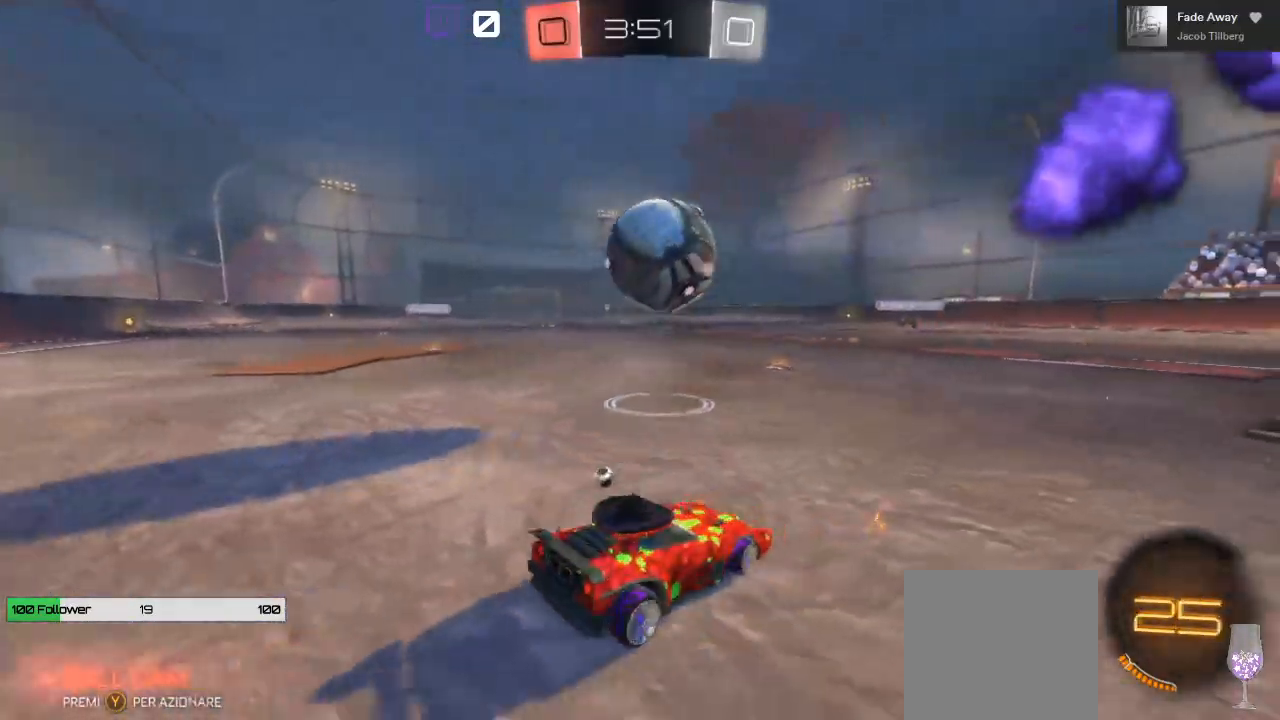
{"buttons": ["L2"], "left_stick": "center", "right_stick": "center", "events": [[133, "left_stick", "left"], [267, "left_stick", "center"], [350, "Y", "down"], [400, "Y", "up"]]}
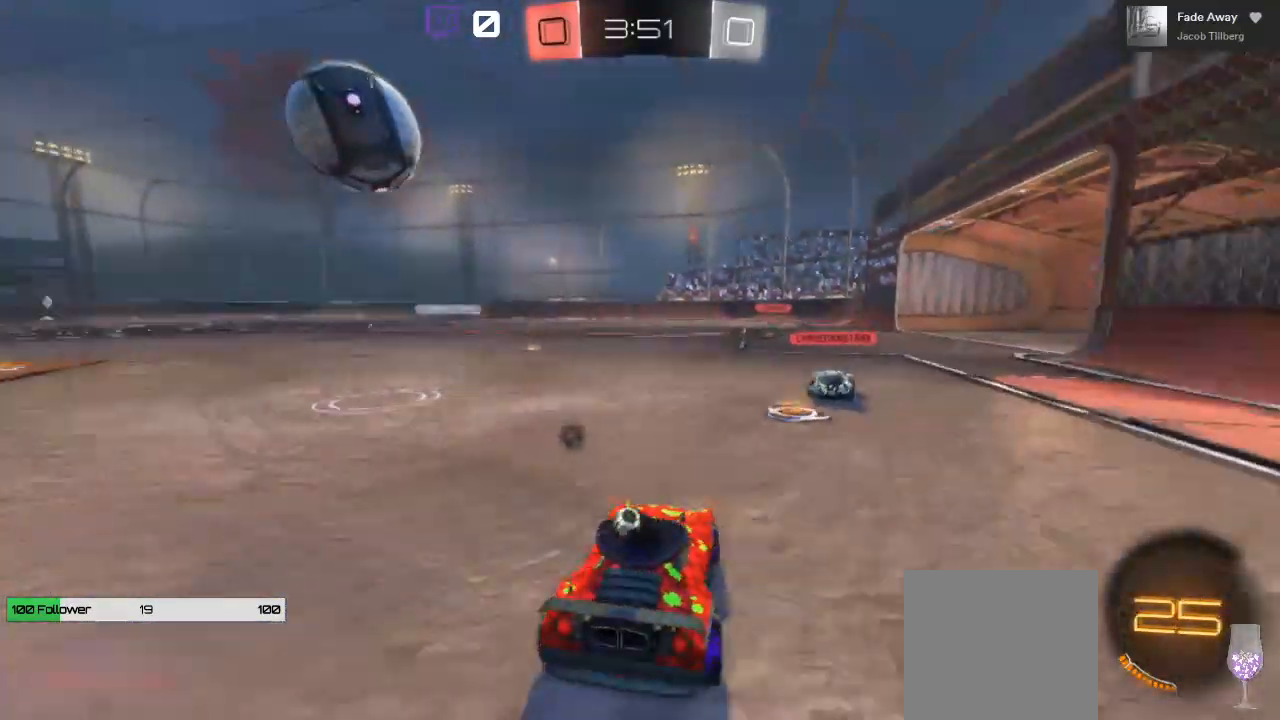
{"buttons": ["L2"], "left_stick": "center", "right_stick": "center", "events": []}
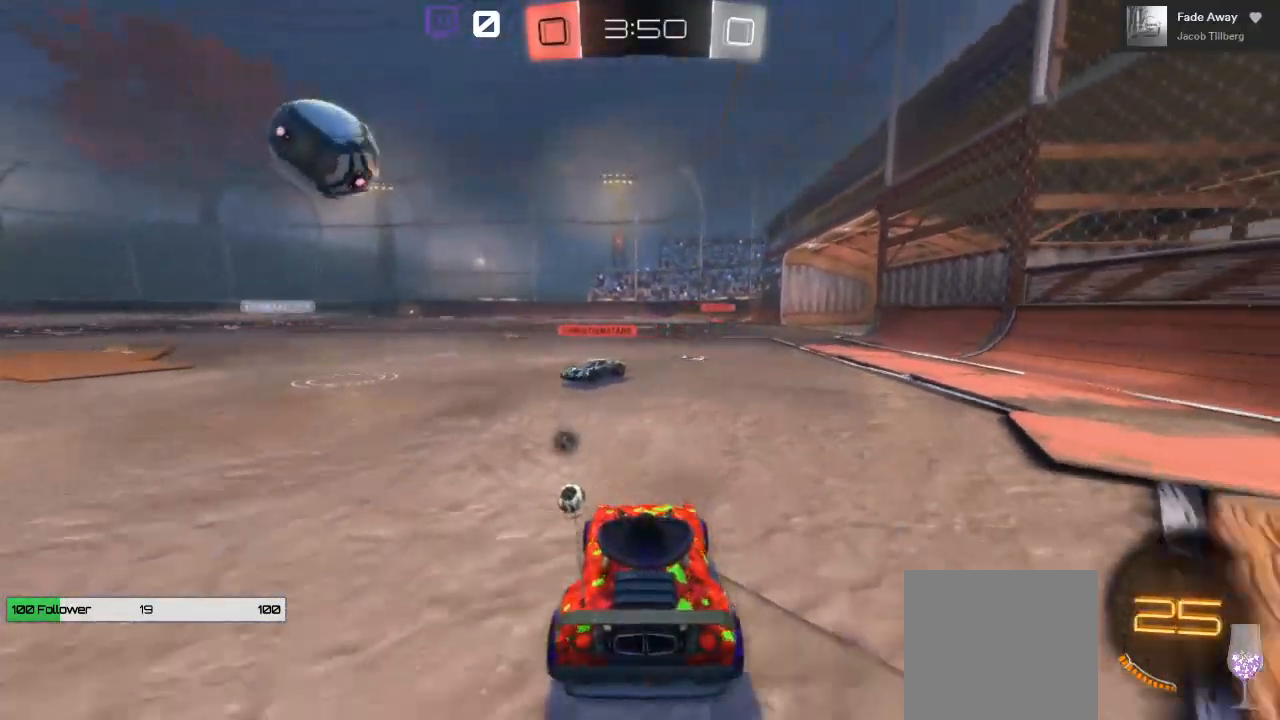
{"buttons": ["R2"], "left_stick": "center", "right_stick": "center", "events": [[333, "R2", "down"], [367, "L2", "up"]]}